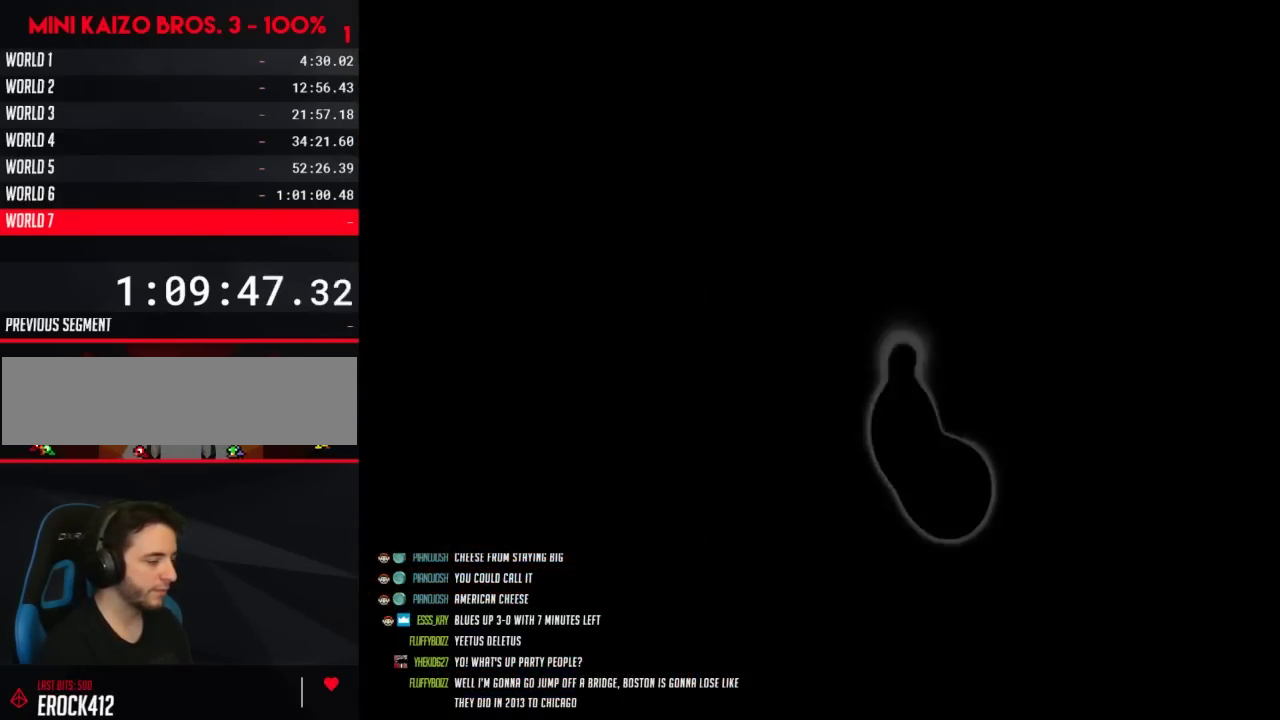
Gameplay with a controller (Nintendo layout); each line is a JSON object with the inputs held at the frame after it. "events" lists button and stick changes between this image and that frame as [ms after this image, input, new state], when the widget could be followed in between. Not read: L3 R3.
{"buttons": ["B", "DPAD_RIGHT"], "events": [[367, "DPAD_RIGHT", "down"]]}
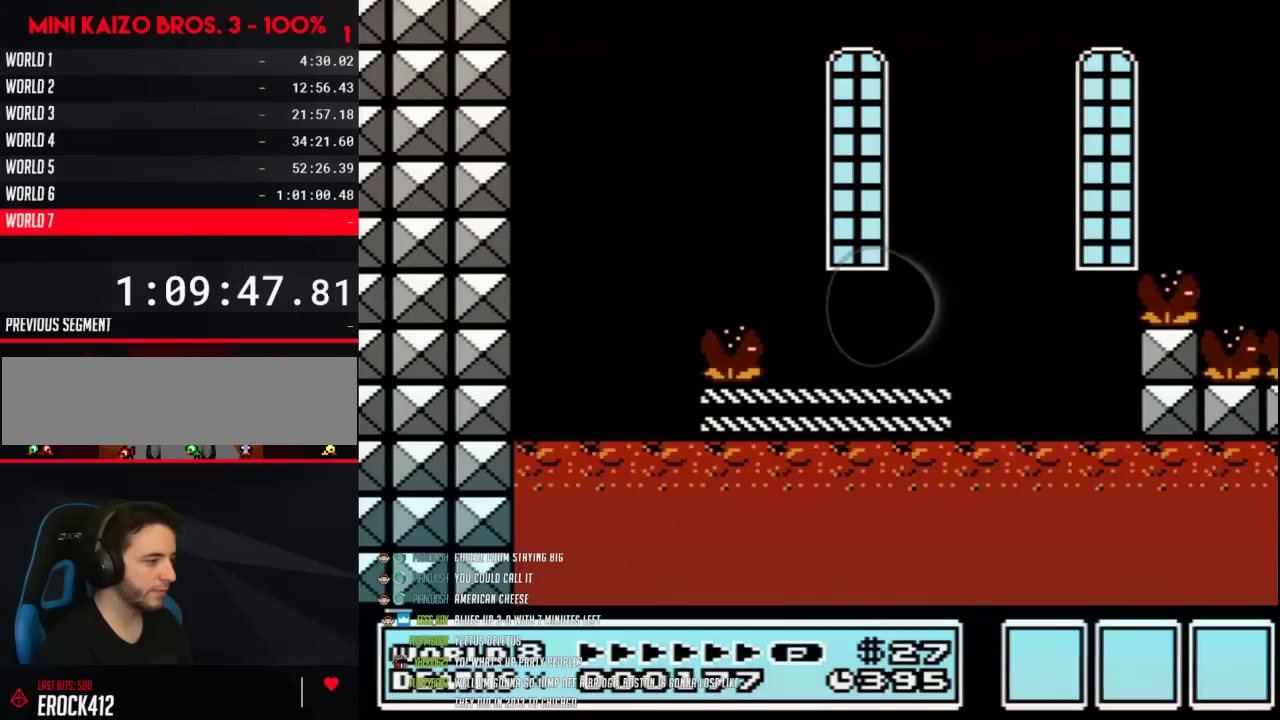
{"buttons": ["B", "DPAD_RIGHT"], "events": []}
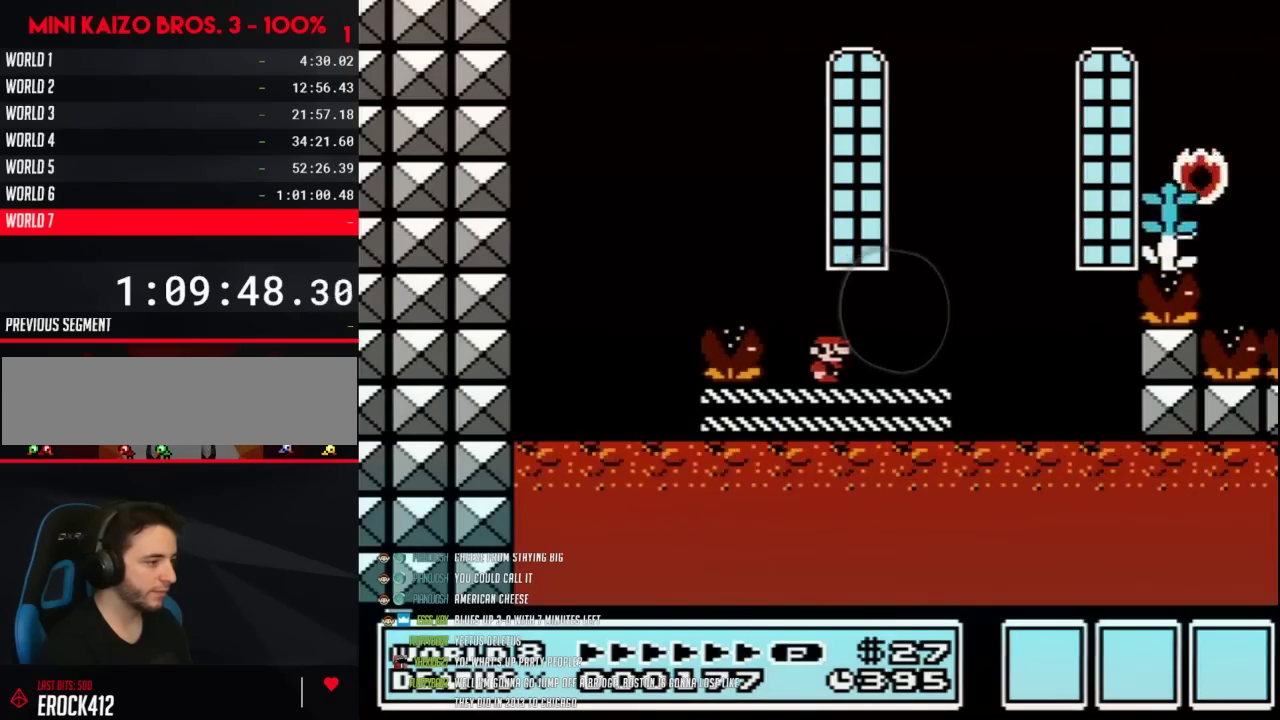
{"buttons": ["A", "B", "DPAD_RIGHT"], "events": [[500, "A", "down"]]}
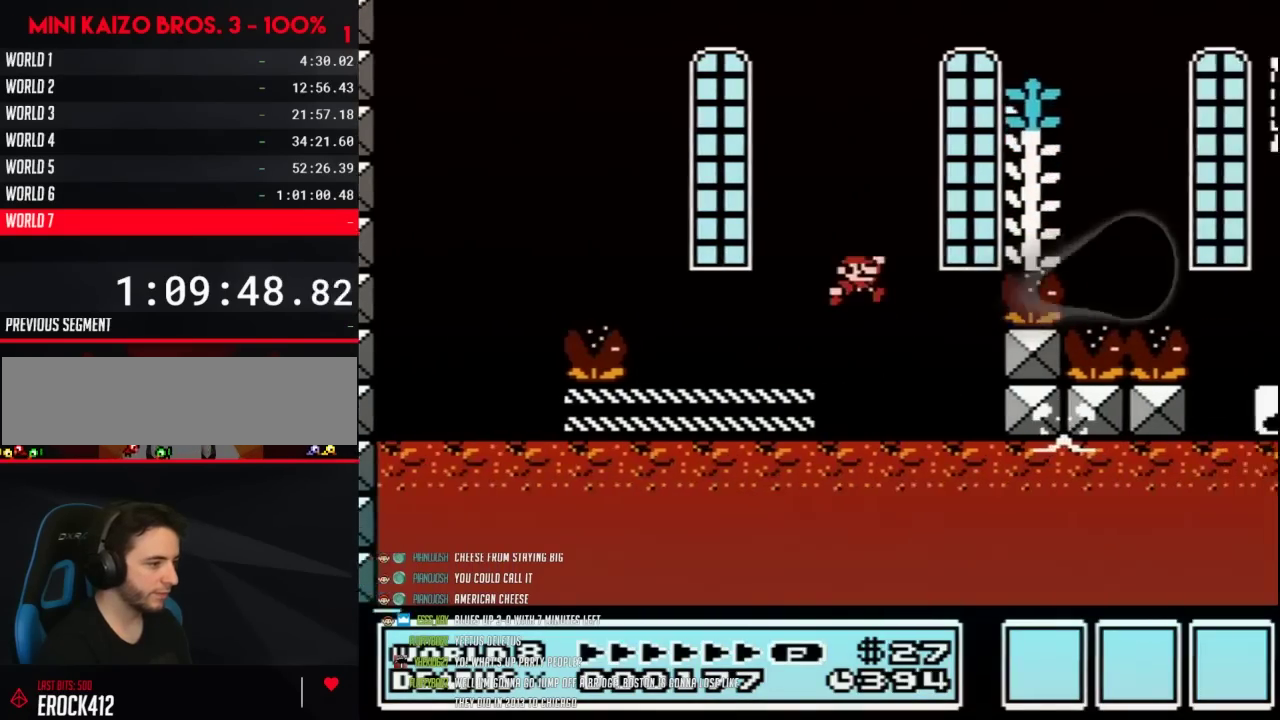
{"buttons": ["B", "DPAD_RIGHT"], "events": [[283, "A", "up"]]}
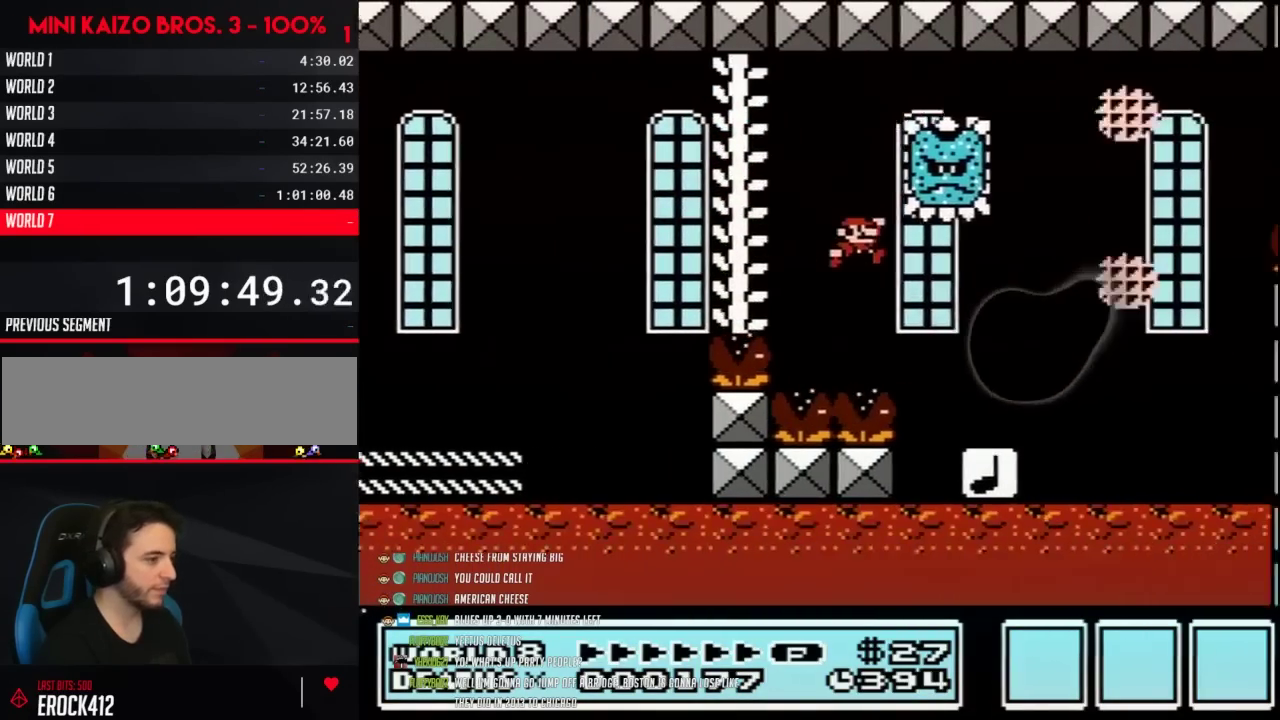
{"buttons": ["A", "B", "DPAD_RIGHT"], "events": [[217, "DPAD_LEFT", "down"], [217, "DPAD_RIGHT", "up"], [333, "DPAD_LEFT", "up"], [333, "DPAD_RIGHT", "down"], [367, "A", "down"]]}
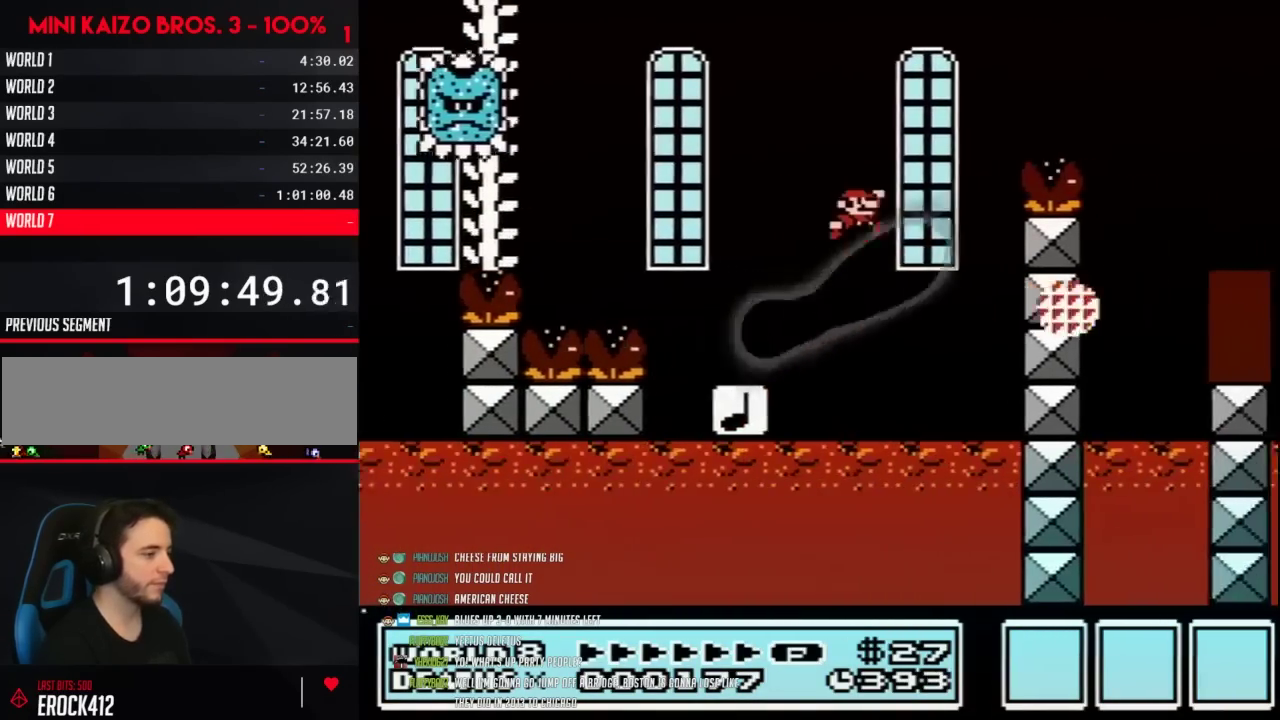
{"buttons": ["B", "DPAD_LEFT"], "events": [[217, "A", "up"], [367, "DPAD_RIGHT", "up"], [500, "DPAD_LEFT", "down"]]}
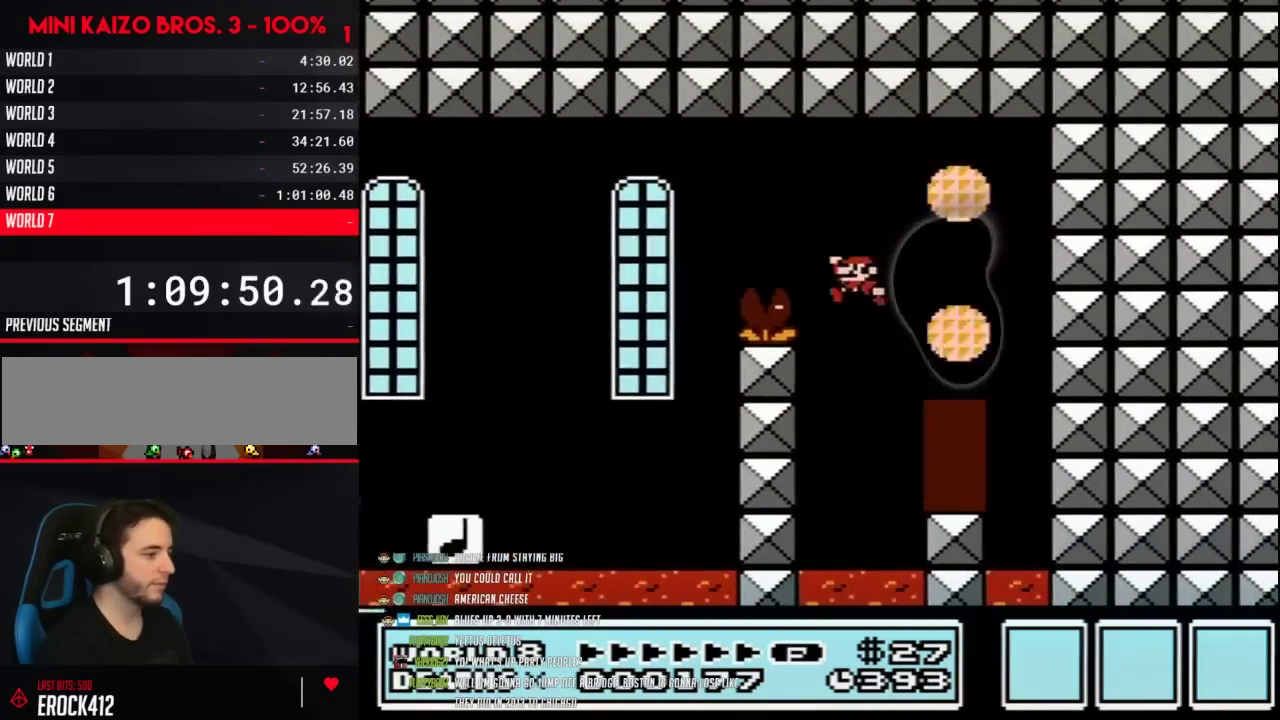
{"buttons": ["DPAD_UP"], "events": [[117, "DPAD_LEFT", "up"], [233, "DPAD_LEFT", "down"], [300, "DPAD_LEFT", "up"], [367, "B", "up"], [400, "DPAD_UP", "down"]]}
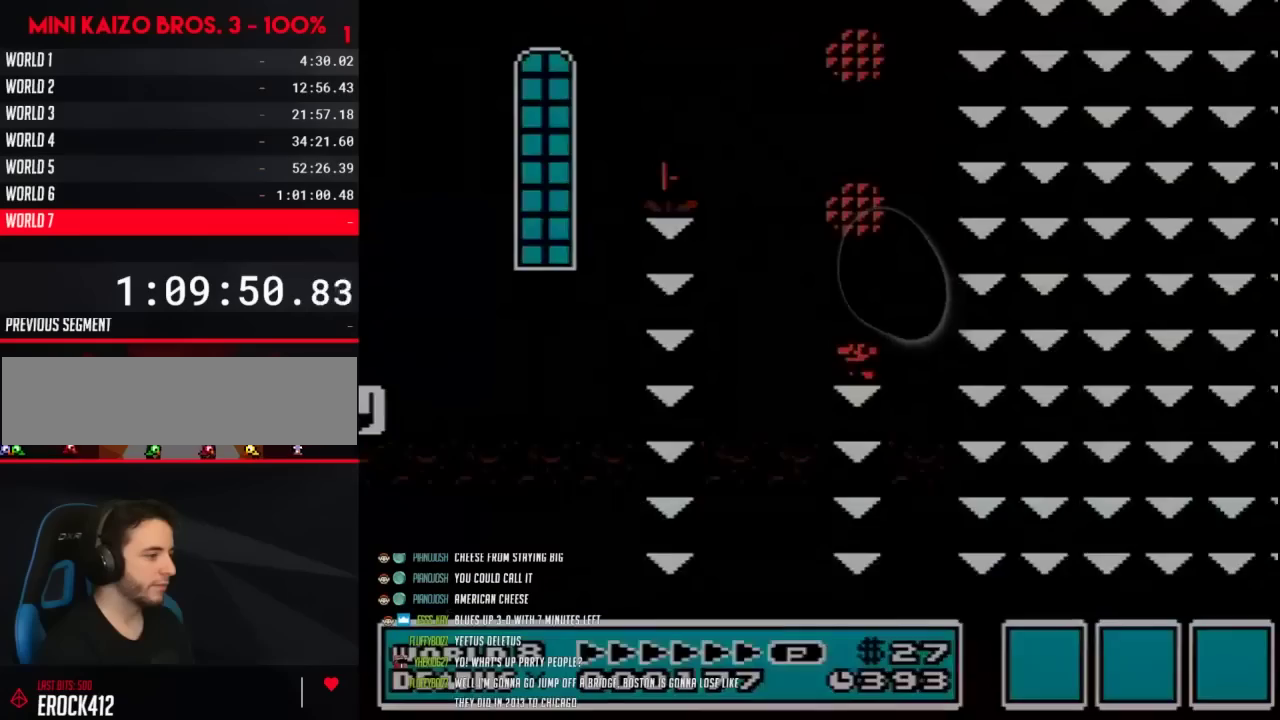
{"buttons": ["B"], "events": [[17, "B", "down"], [17, "DPAD_UP", "up"]]}
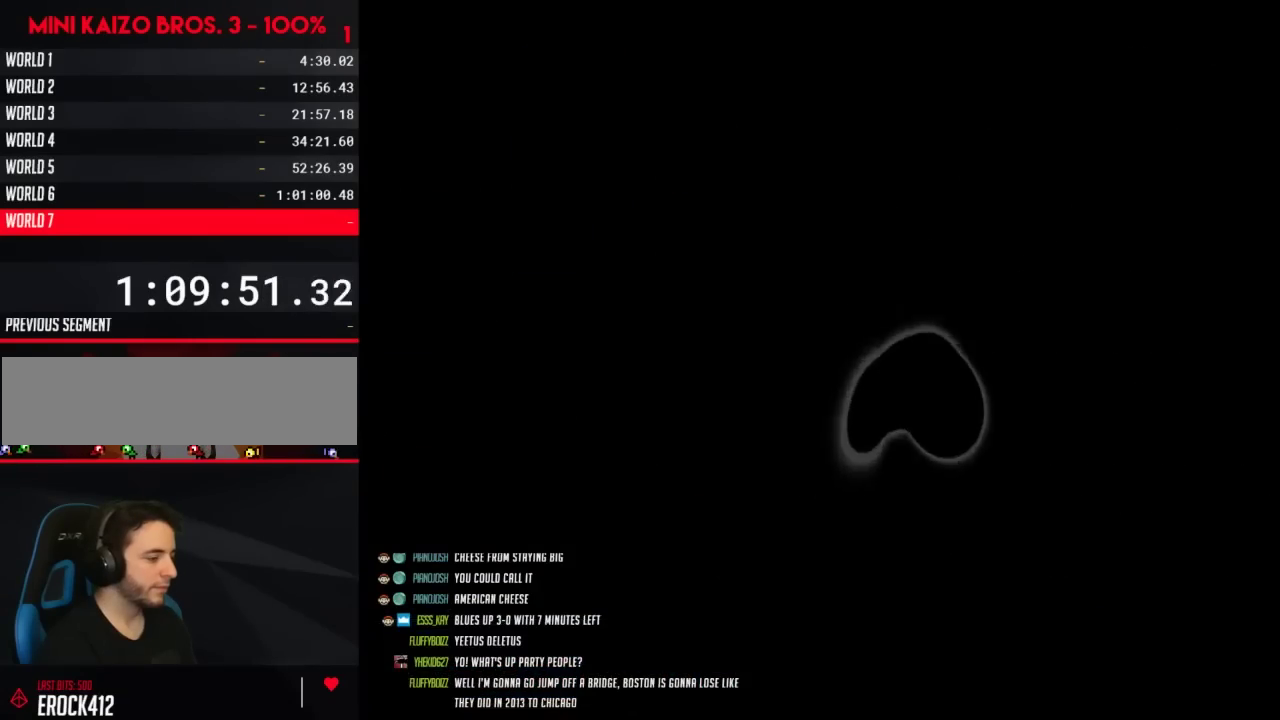
{"buttons": ["A", "B", "DPAD_LEFT"], "events": [[183, "A", "down"], [183, "DPAD_LEFT", "down"]]}
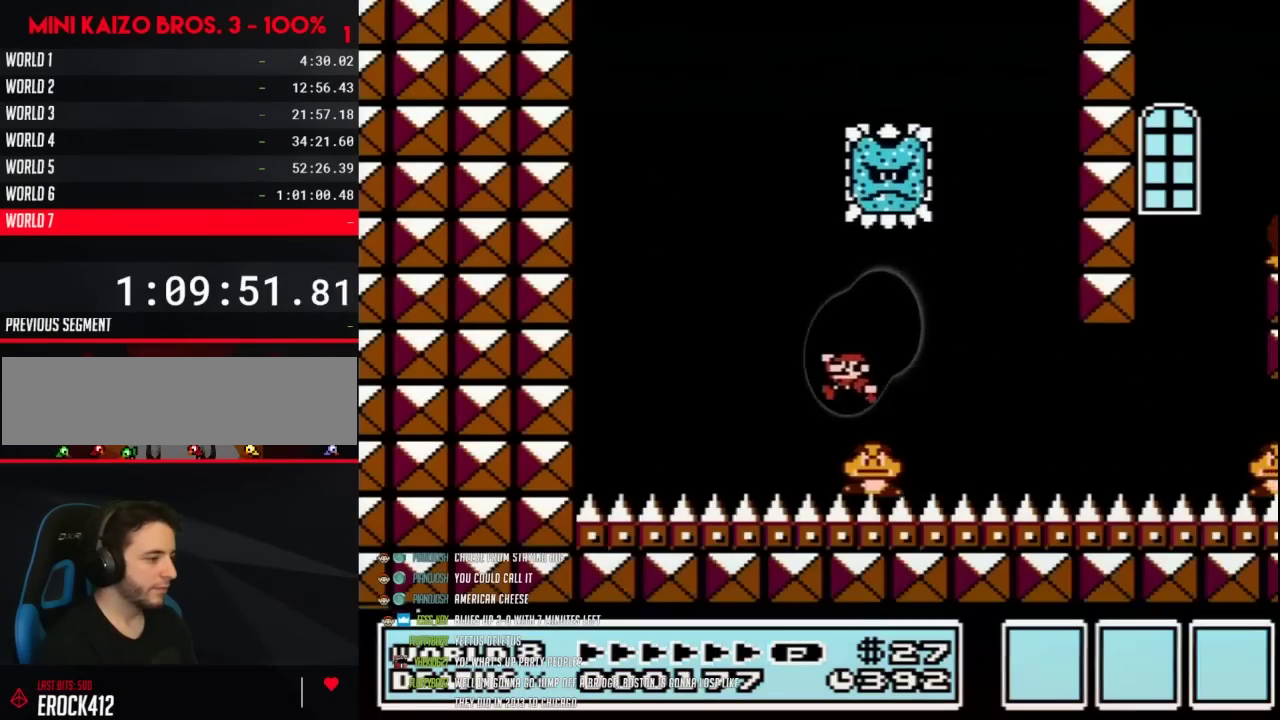
{"buttons": ["A", "B", "DPAD_RIGHT"], "events": [[283, "DPAD_LEFT", "up"], [283, "DPAD_RIGHT", "down"]]}
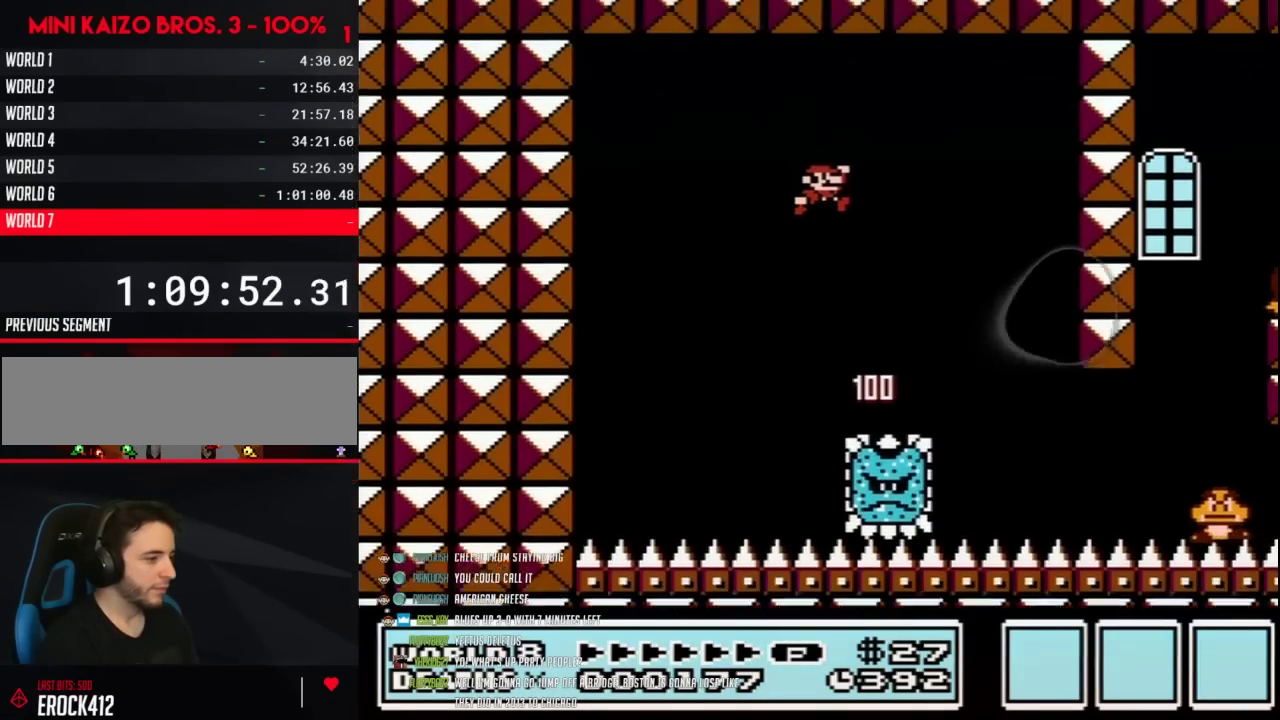
{"buttons": ["B", "DPAD_RIGHT"], "events": [[183, "A", "up"], [333, "DPAD_RIGHT", "up"], [450, "DPAD_RIGHT", "down"]]}
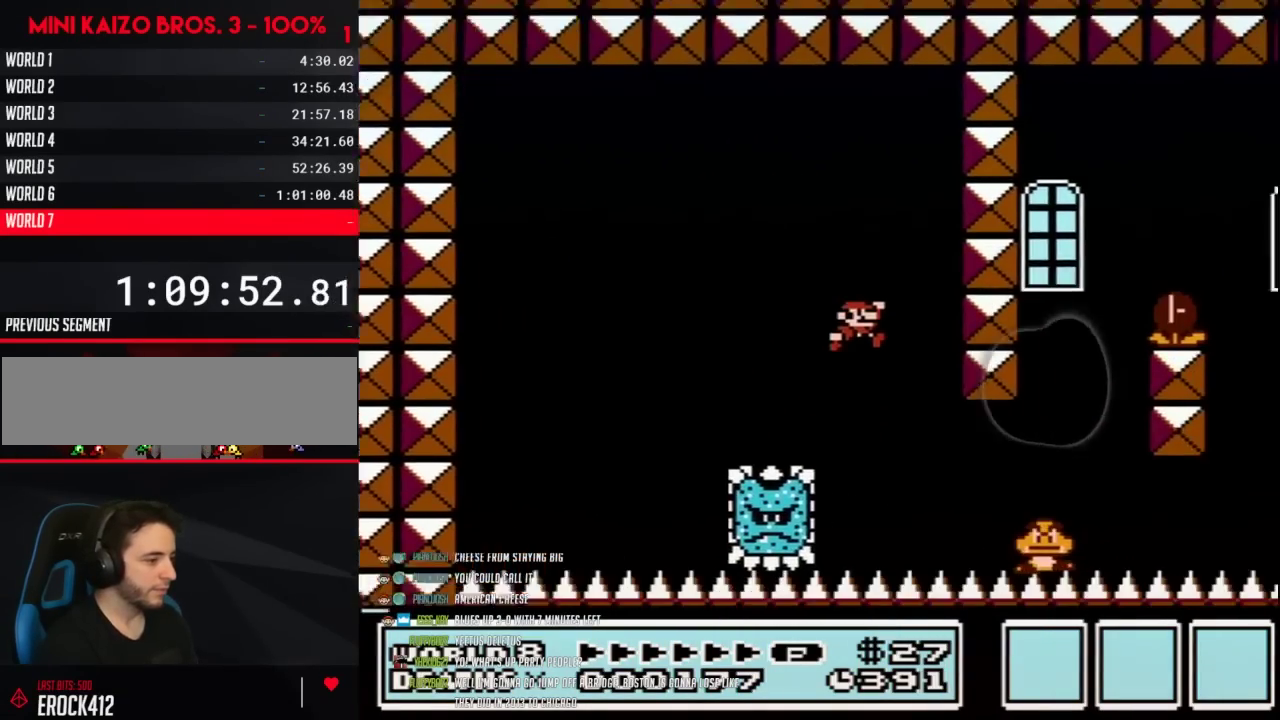
{"buttons": ["A", "B", "DPAD_LEFT"], "events": [[217, "A", "down"], [333, "DPAD_RIGHT", "up"], [367, "DPAD_LEFT", "down"]]}
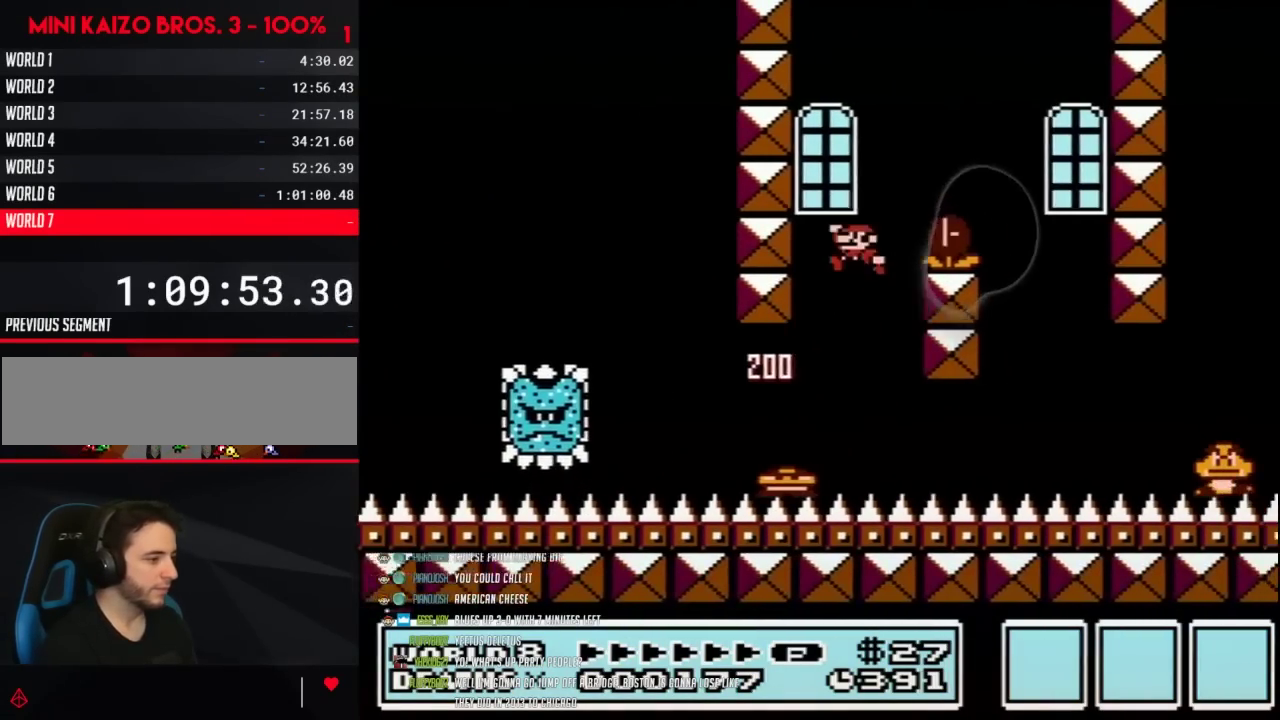
{"buttons": ["B"], "events": [[83, "DPAD_LEFT", "up"], [117, "DPAD_RIGHT", "down"], [233, "A", "up"], [333, "DPAD_RIGHT", "up"]]}
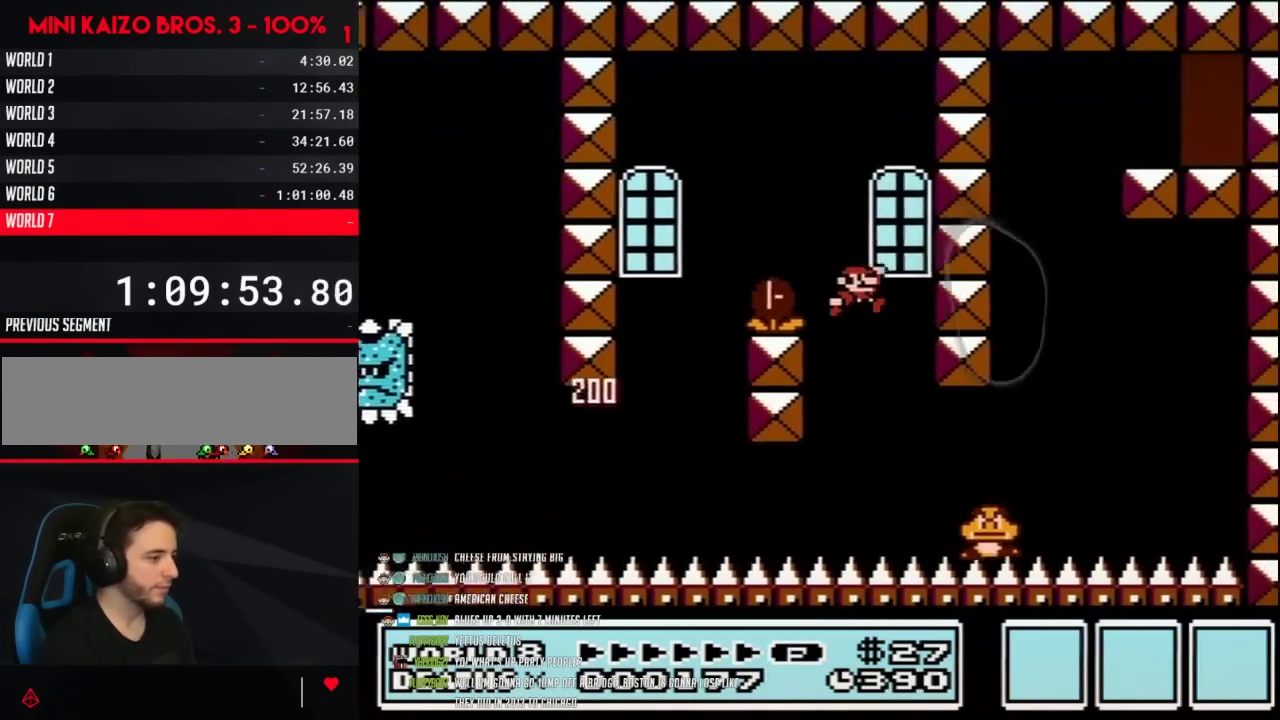
{"buttons": ["A", "B", "DPAD_LEFT"], "events": [[217, "DPAD_RIGHT", "down"], [333, "A", "down"], [400, "DPAD_LEFT", "down"], [400, "DPAD_RIGHT", "up"]]}
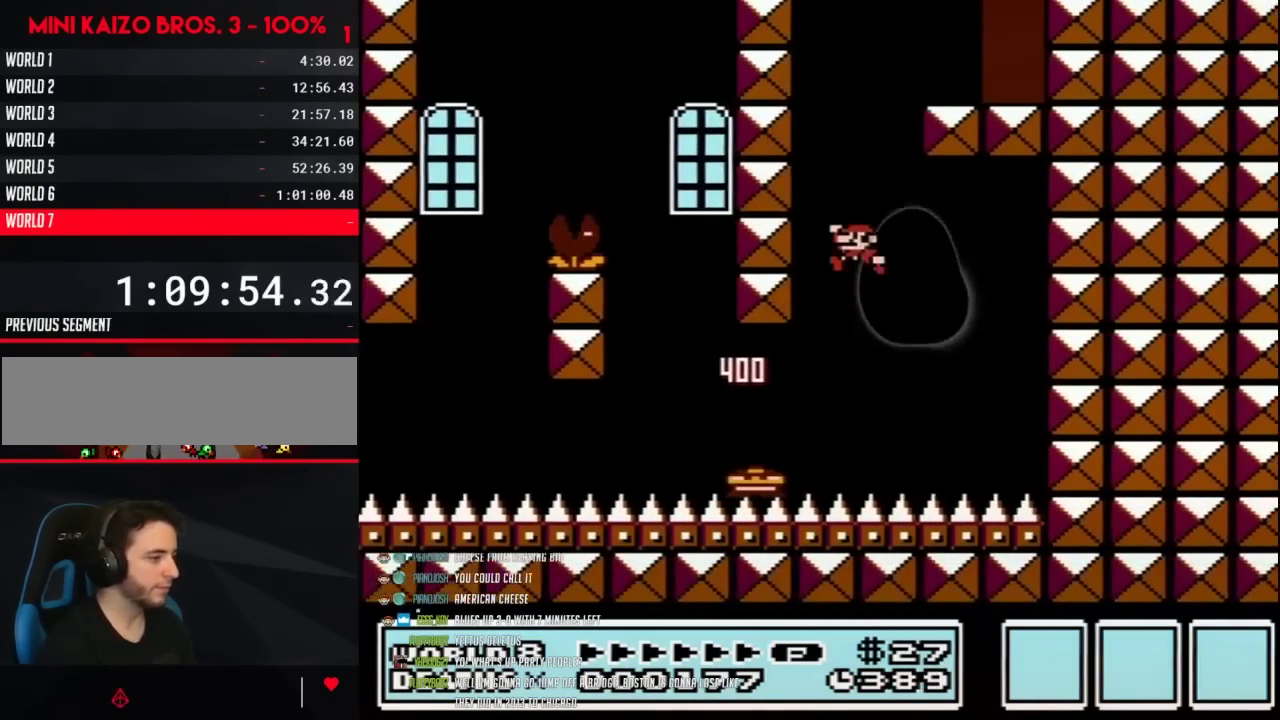
{"buttons": ["B", "DPAD_RIGHT"], "events": [[183, "DPAD_LEFT", "up"], [217, "DPAD_RIGHT", "down"], [483, "A", "up"]]}
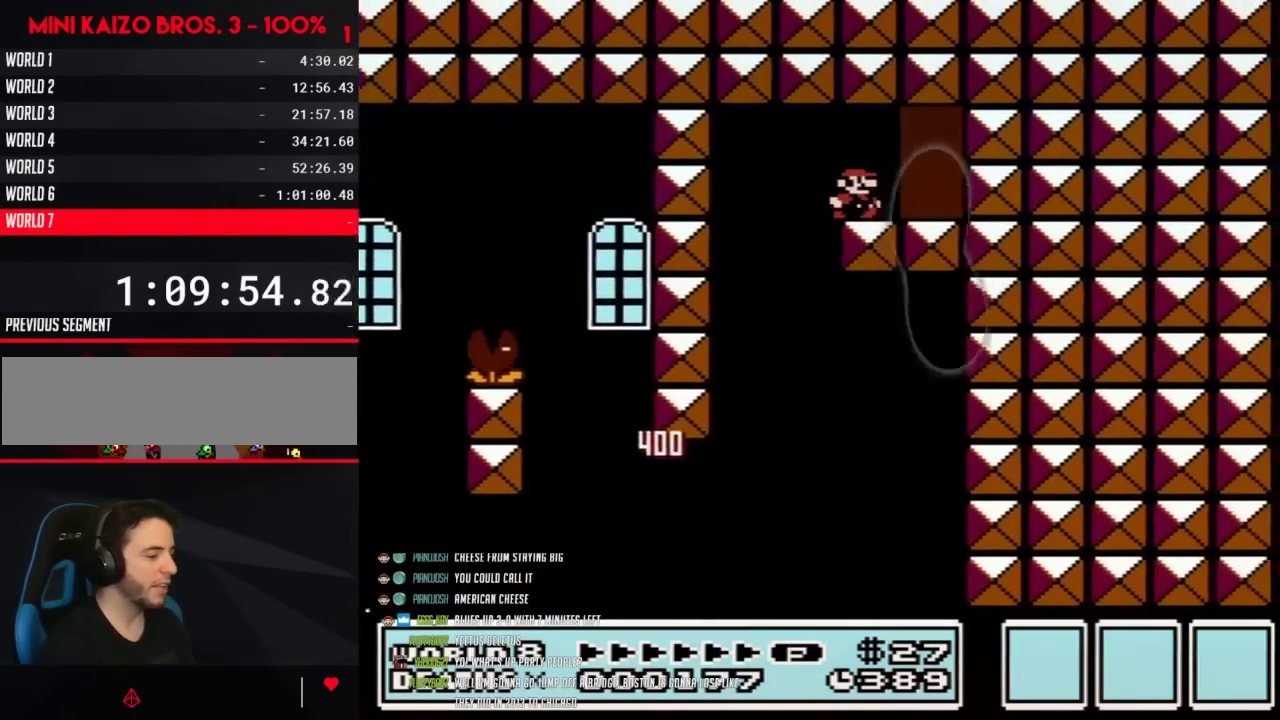
{"buttons": ["B"], "events": [[250, "DPAD_RIGHT", "up"], [267, "B", "up"], [350, "DPAD_UP", "down"], [433, "DPAD_UP", "up"], [467, "B", "down"]]}
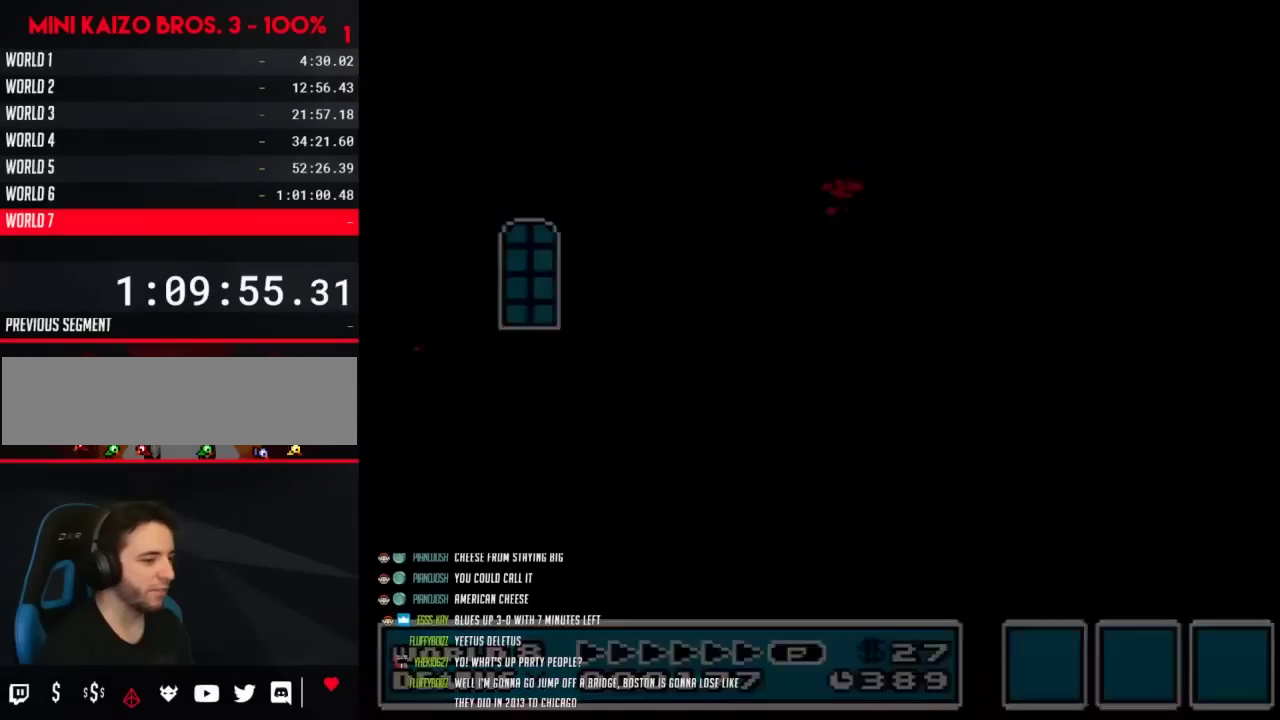
{"buttons": ["B"], "events": []}
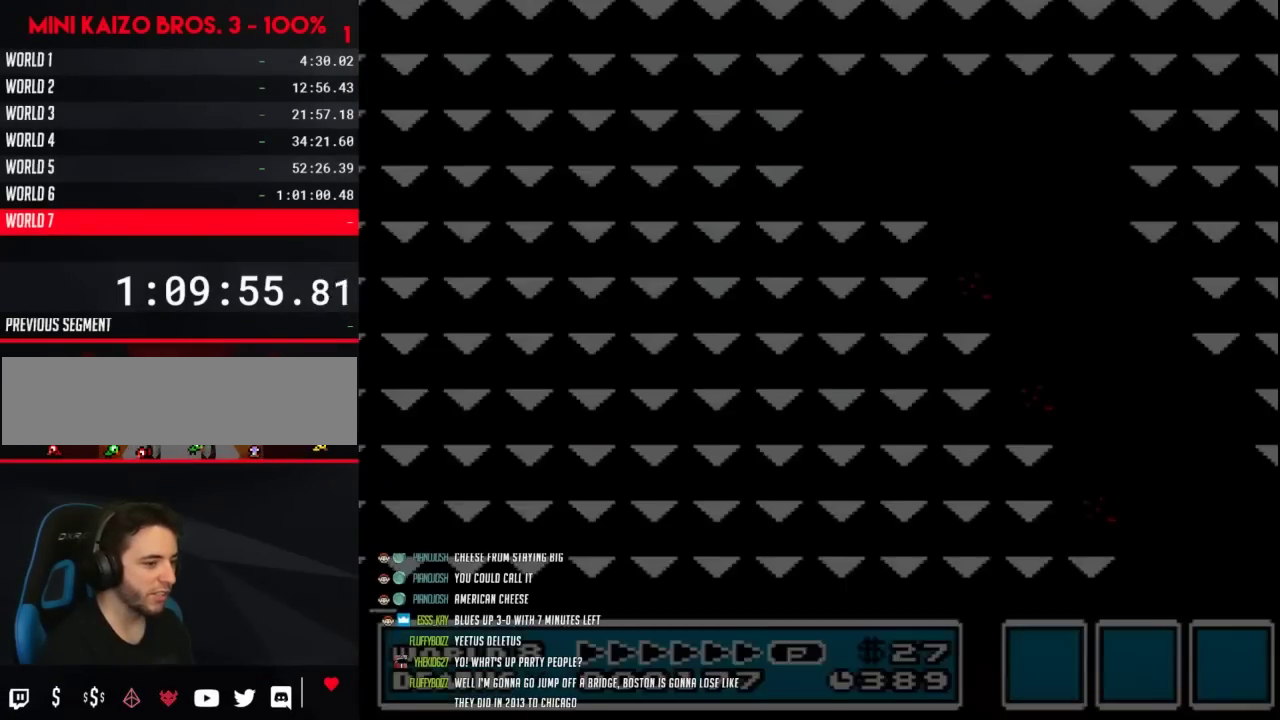
{"buttons": ["B", "DPAD_RIGHT"], "events": [[83, "DPAD_RIGHT", "down"]]}
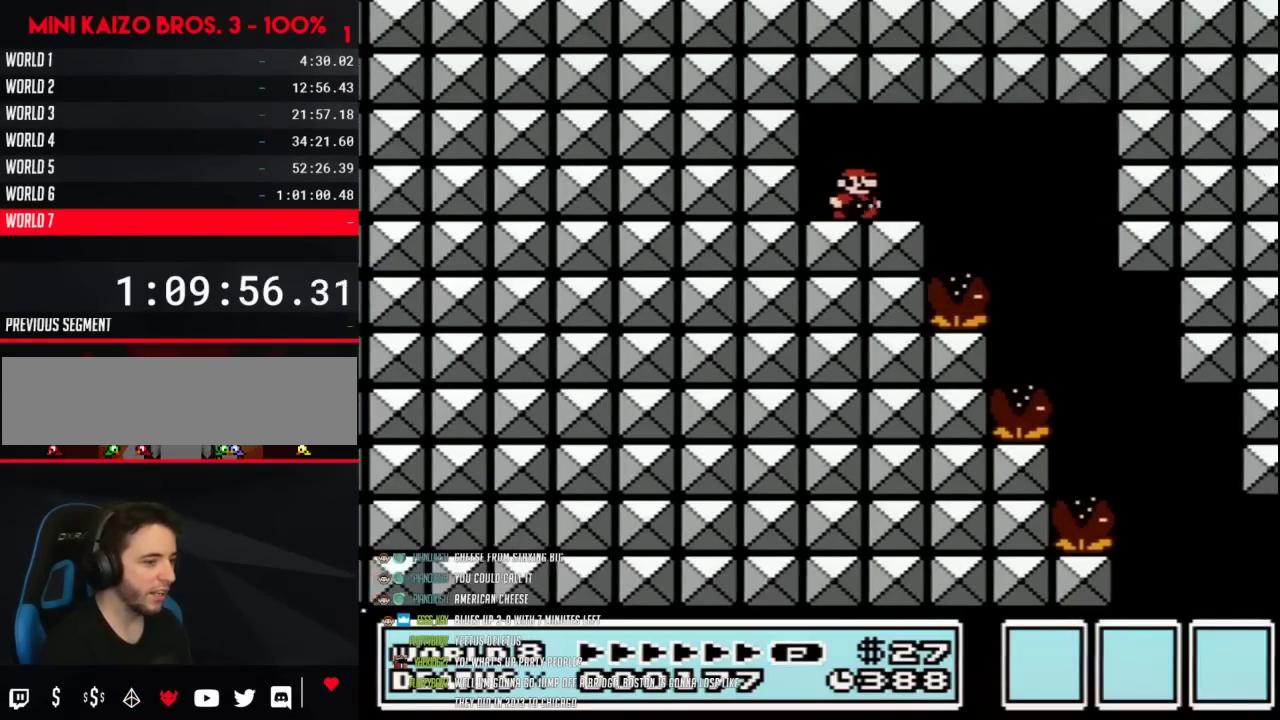
{"buttons": ["B", "DPAD_RIGHT"], "events": []}
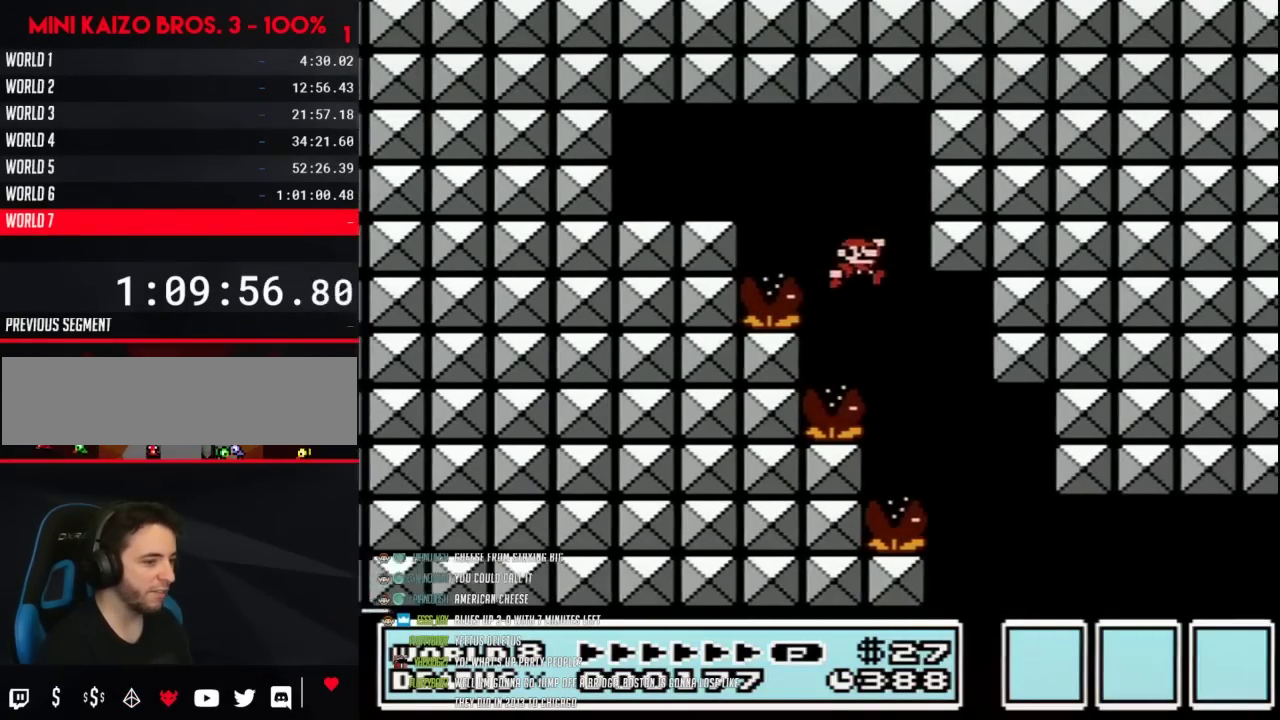
{"buttons": ["B", "DPAD_RIGHT"], "events": []}
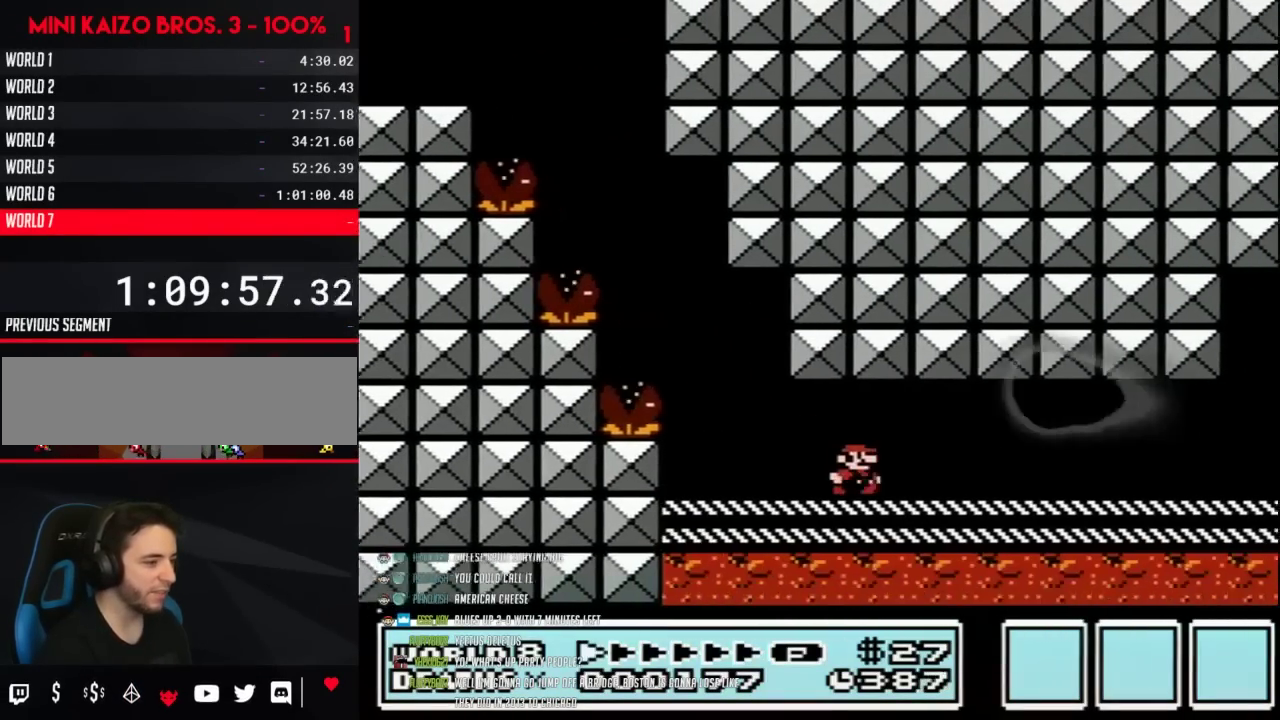
{"buttons": ["B", "DPAD_RIGHT"], "events": []}
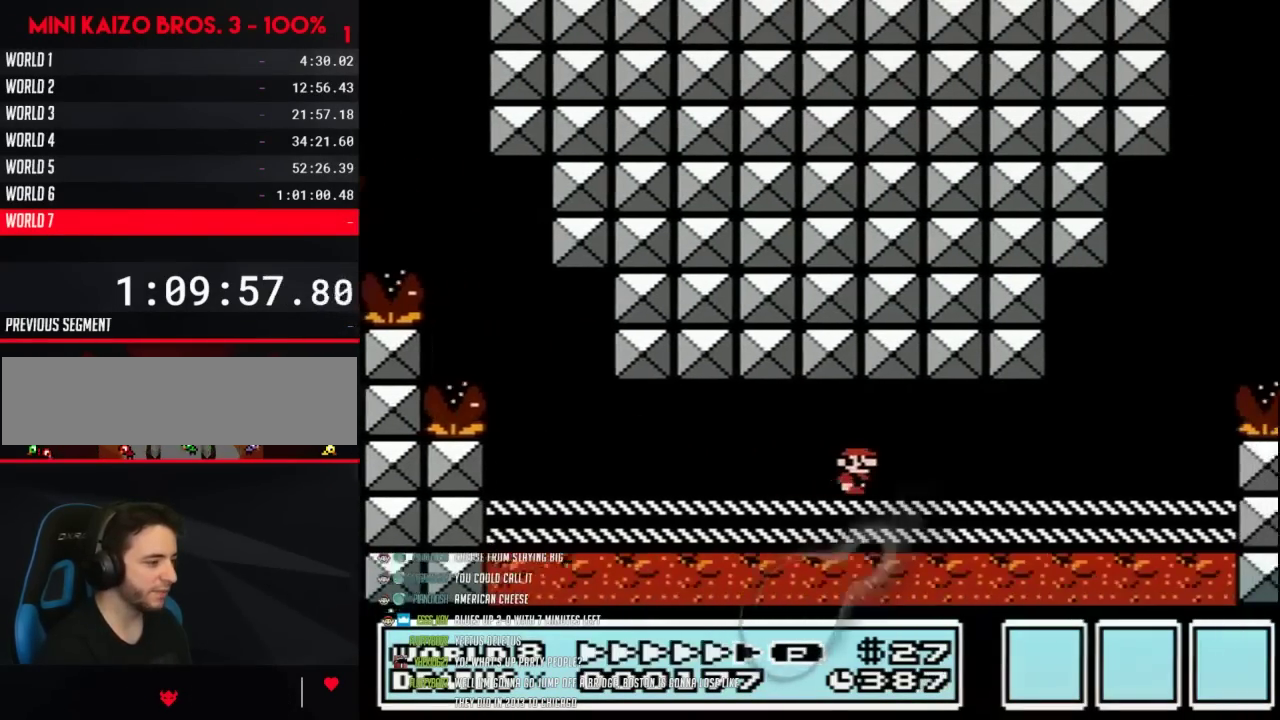
{"buttons": ["B", "DPAD_RIGHT"], "events": []}
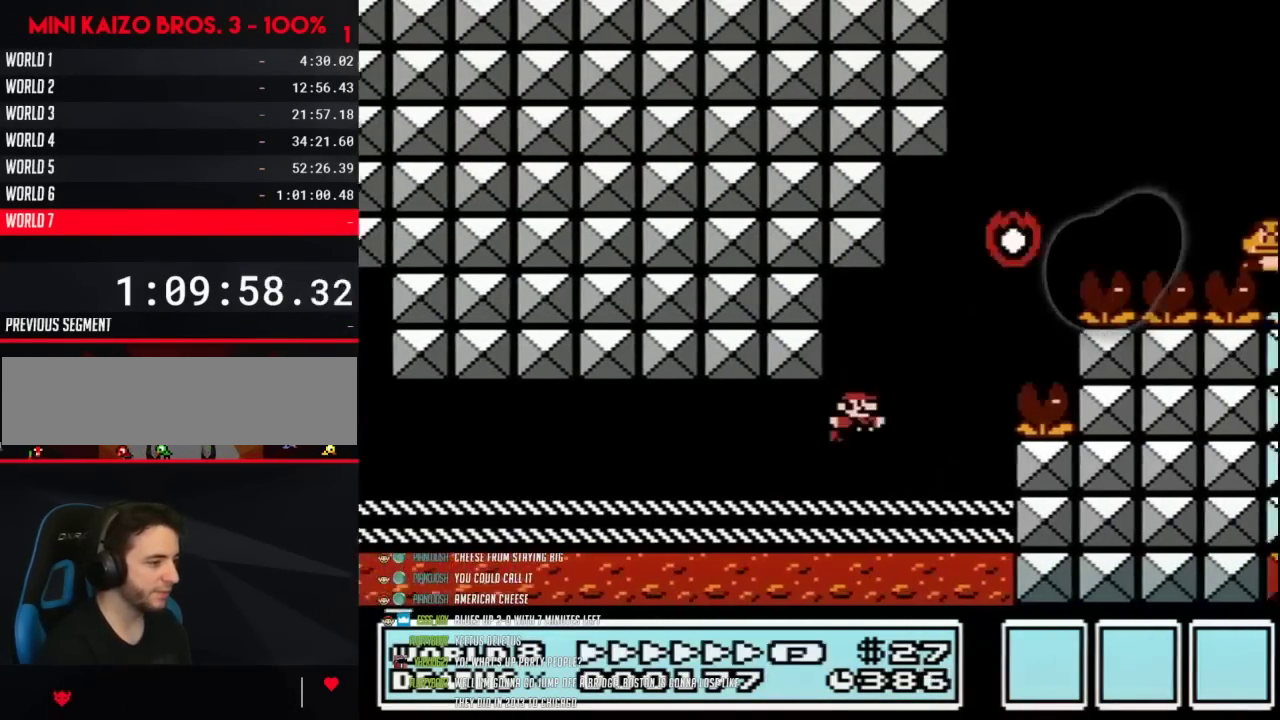
{"buttons": ["A", "B", "DPAD_RIGHT"], "events": [[33, "A", "down"], [333, "A", "up"], [500, "A", "down"]]}
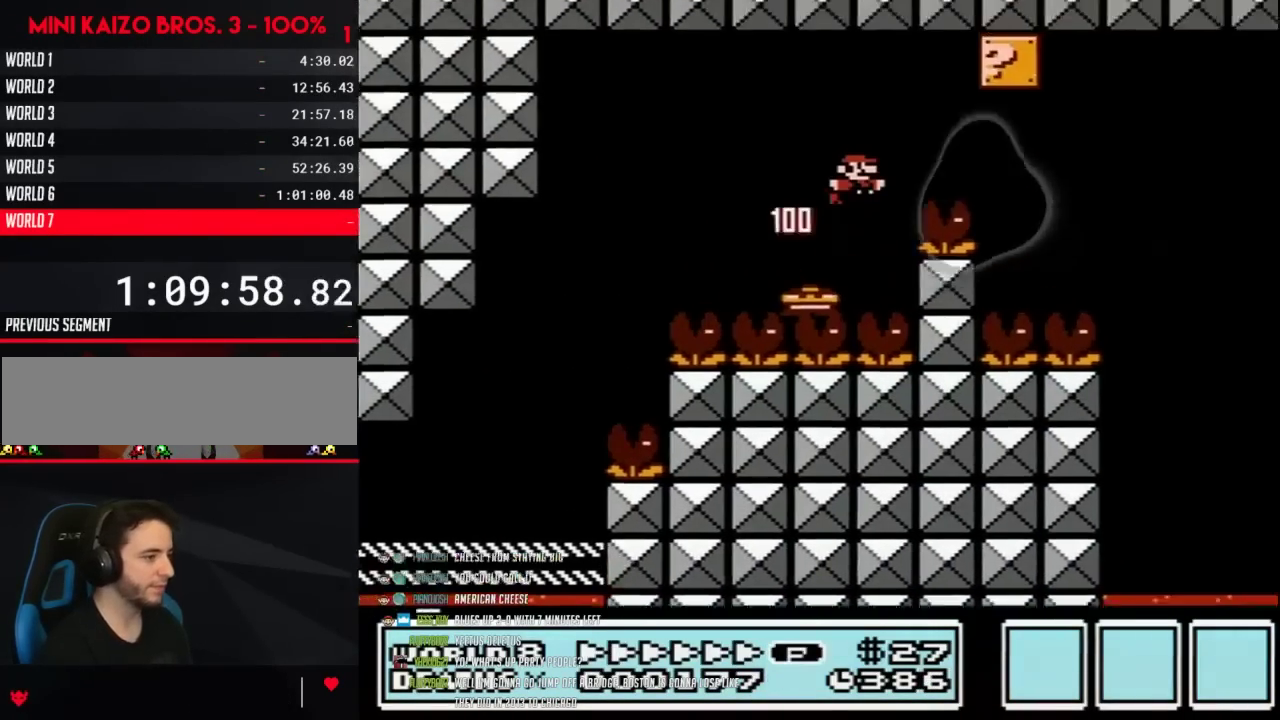
{"buttons": ["B", "DPAD_LEFT"], "events": [[50, "A", "up"], [400, "DPAD_LEFT", "down"], [400, "DPAD_RIGHT", "up"]]}
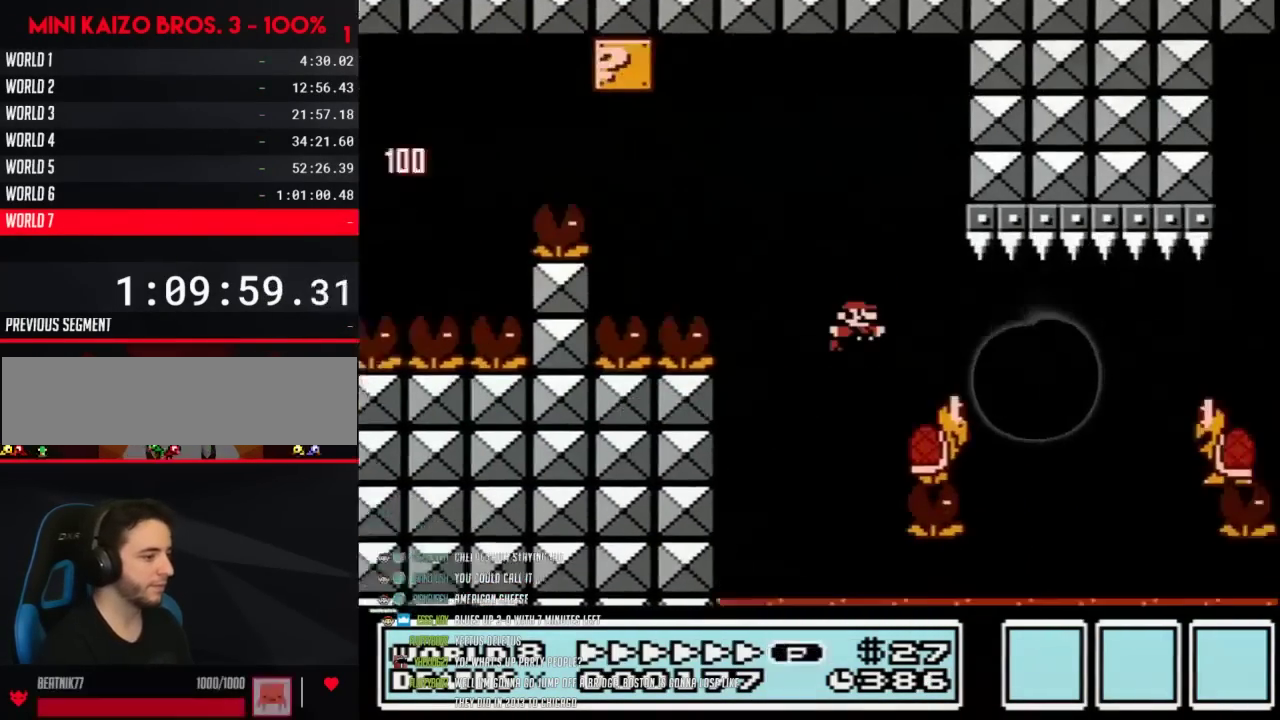
{"buttons": ["B", "DPAD_RIGHT"], "events": [[17, "DPAD_LEFT", "up"], [17, "DPAD_RIGHT", "down"]]}
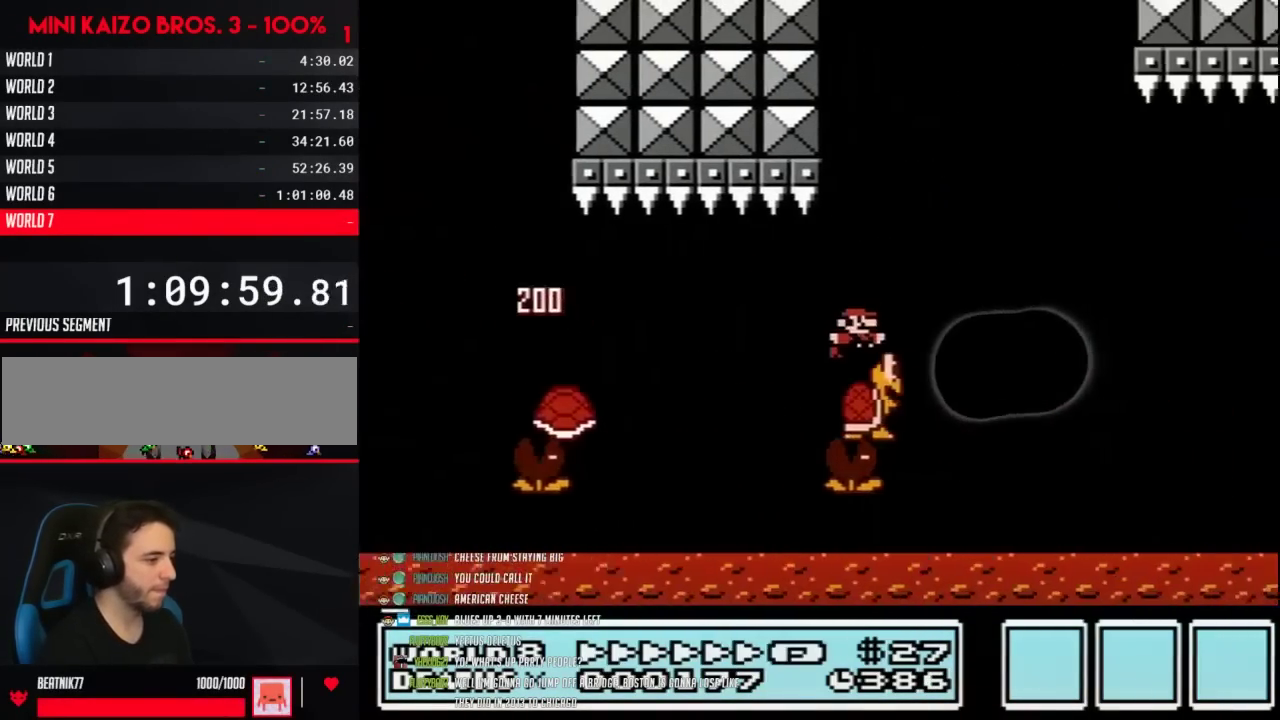
{"buttons": ["B", "DPAD_RIGHT"], "events": [[83, "A", "down"], [333, "A", "up"]]}
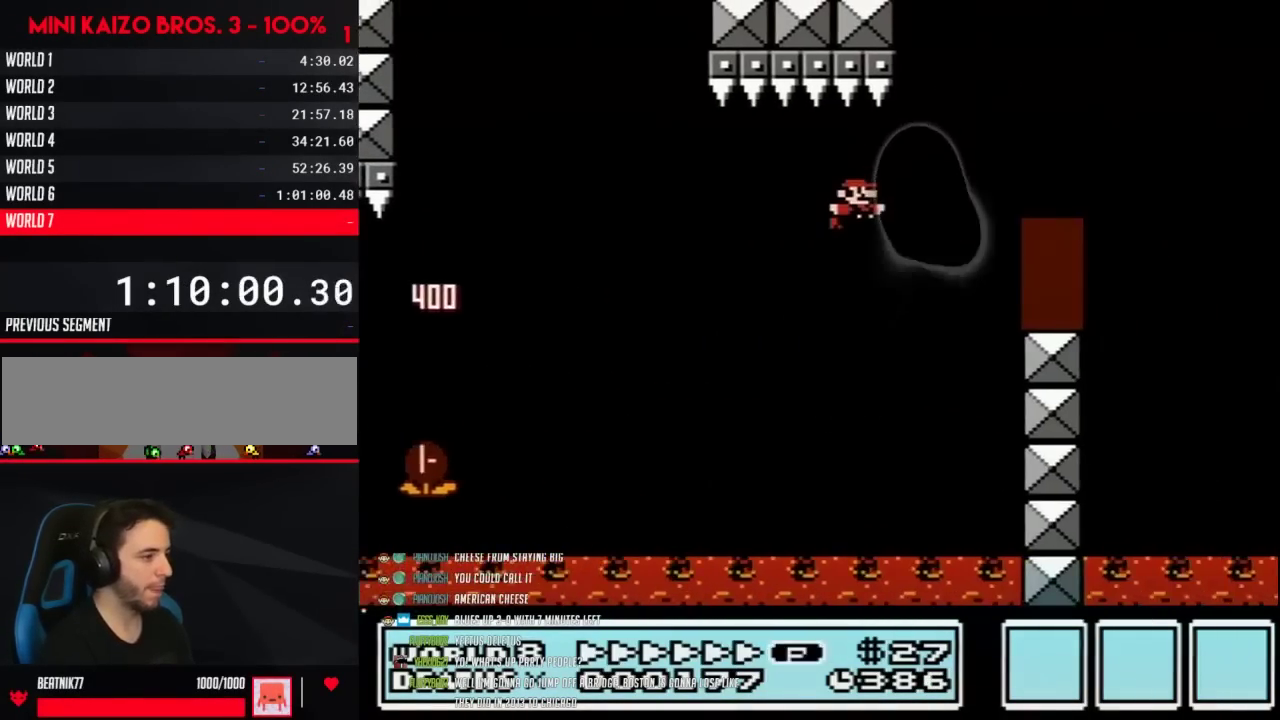
{"buttons": ["B", "DPAD_UP"], "events": [[33, "A", "down"], [333, "A", "up"], [333, "DPAD_RIGHT", "up"], [400, "DPAD_UP", "down"]]}
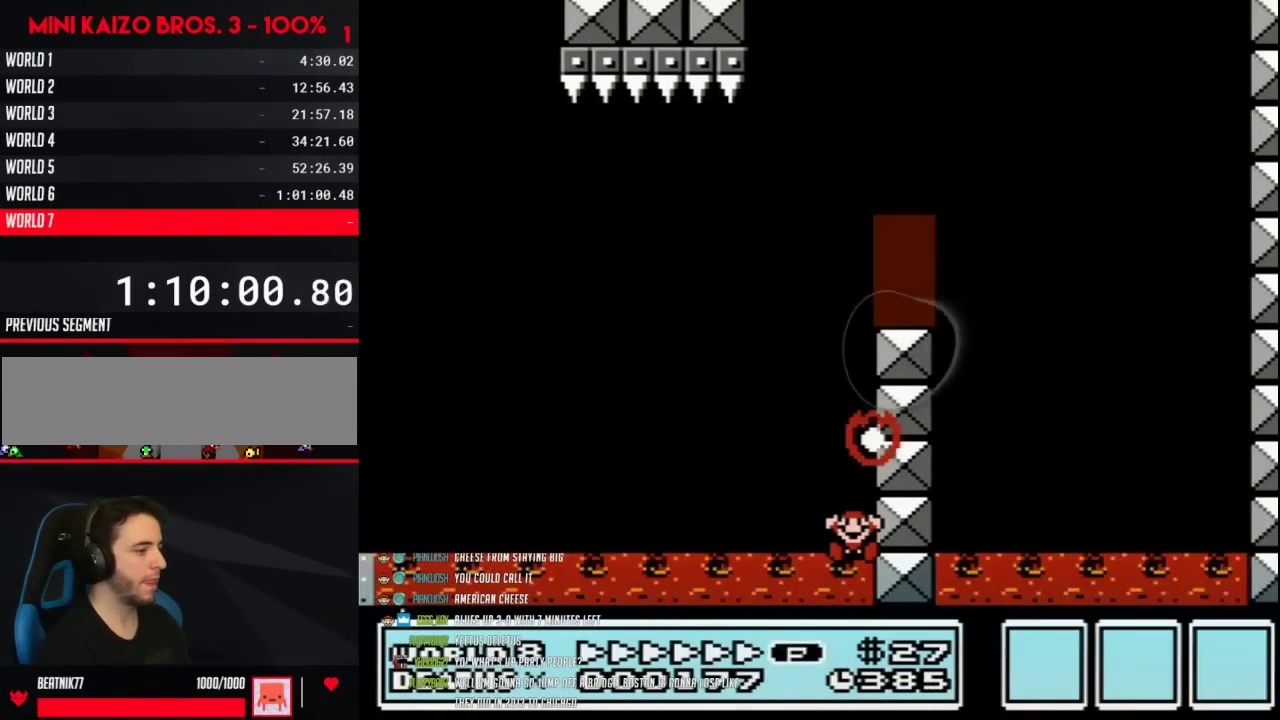
{"buttons": ["A"], "events": [[33, "DPAD_UP", "up"], [100, "B", "up"], [300, "A", "down"]]}
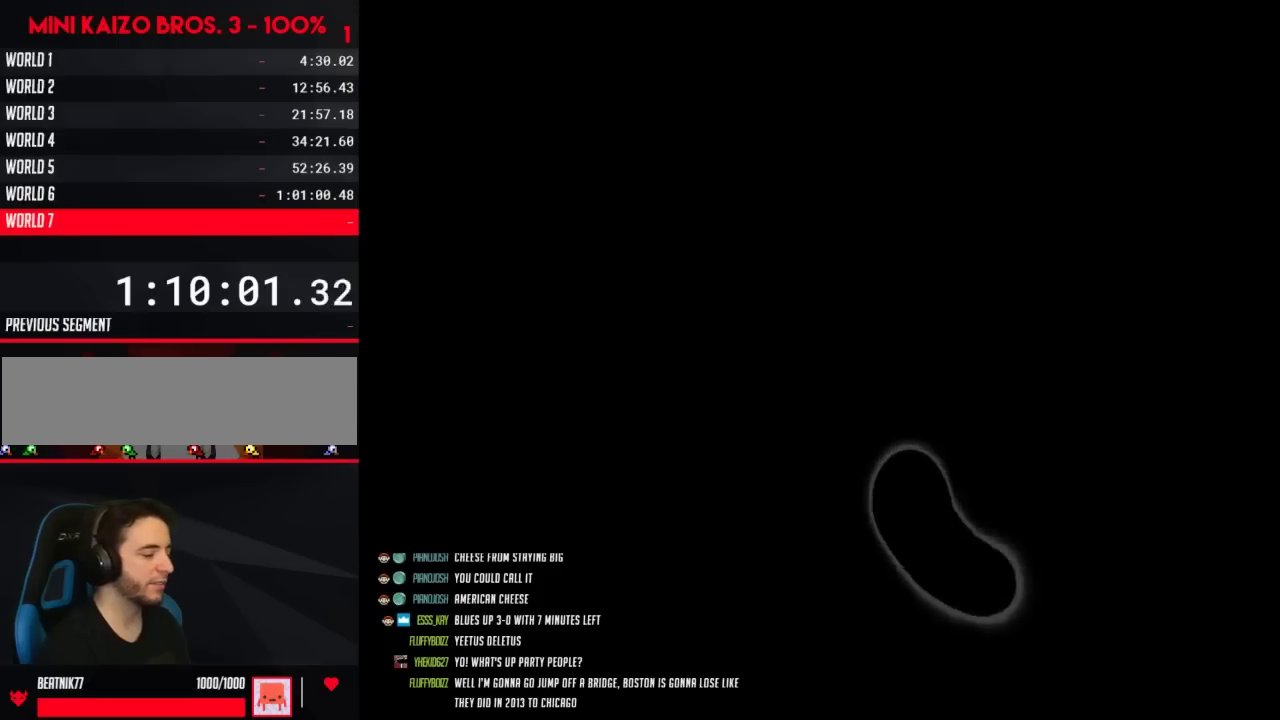
{"buttons": ["A"], "events": [[217, "A", "up"], [267, "A", "down"], [350, "A", "up"], [400, "A", "down"]]}
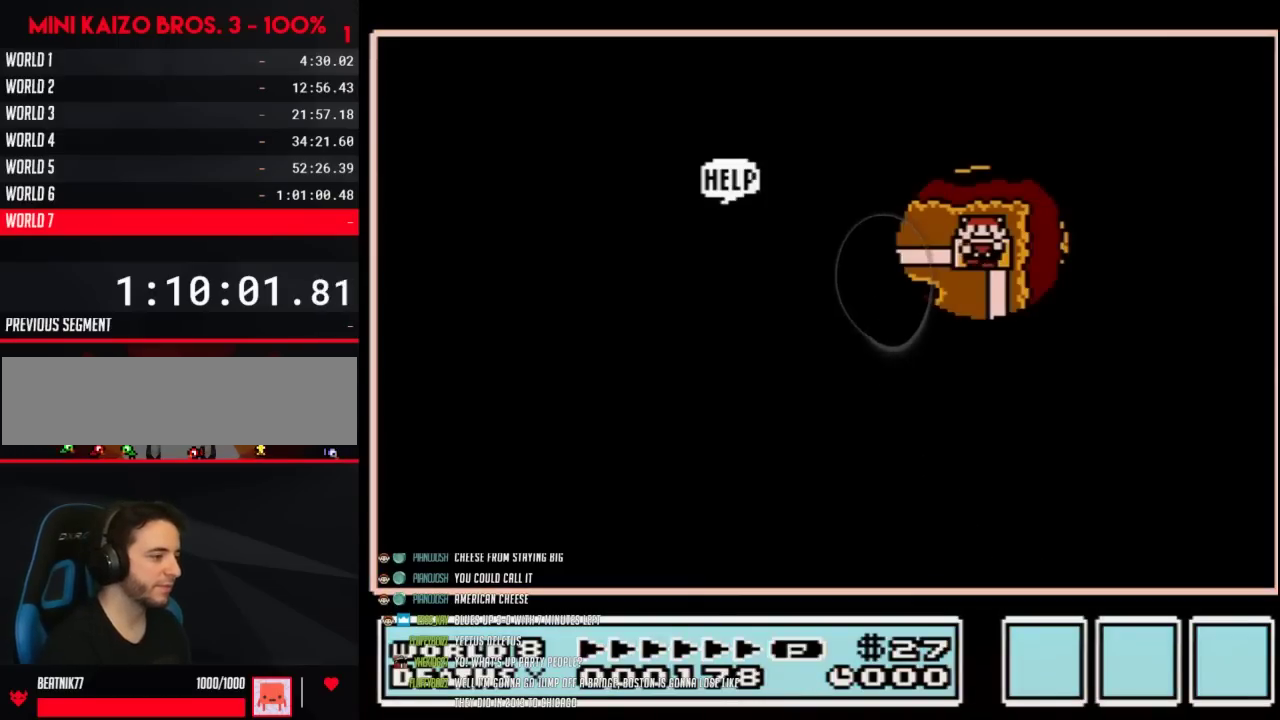
{"buttons": ["A"], "events": []}
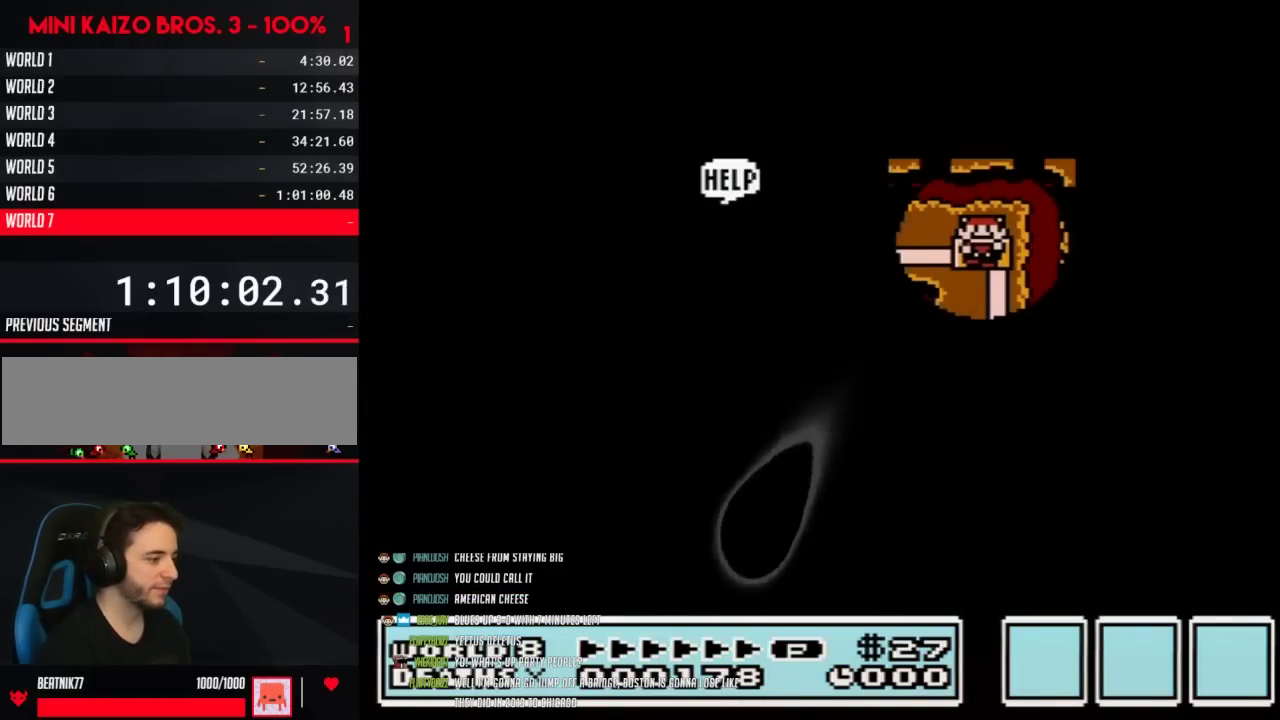
{"buttons": ["A"], "events": []}